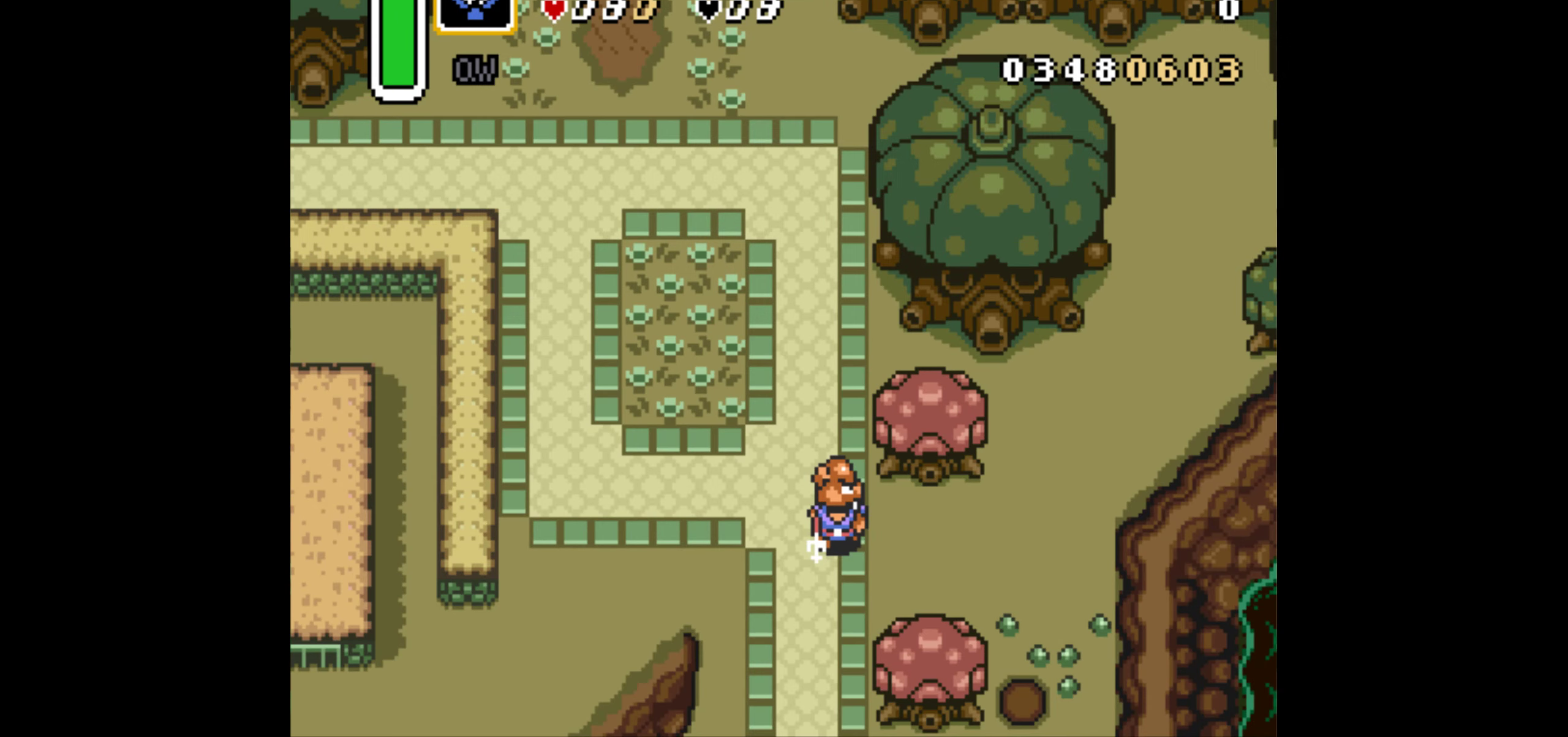
Gameplay with a controller (Nintendo layout); each line is a JSON object with the inputs held at the frame after it. "events" lists button and stick changes between this image and that frame as [ms after this image, input, new state], when the widget could be followed in between. Not read: L3 R3.
{"buttons": ["DPAD_UP"], "events": []}
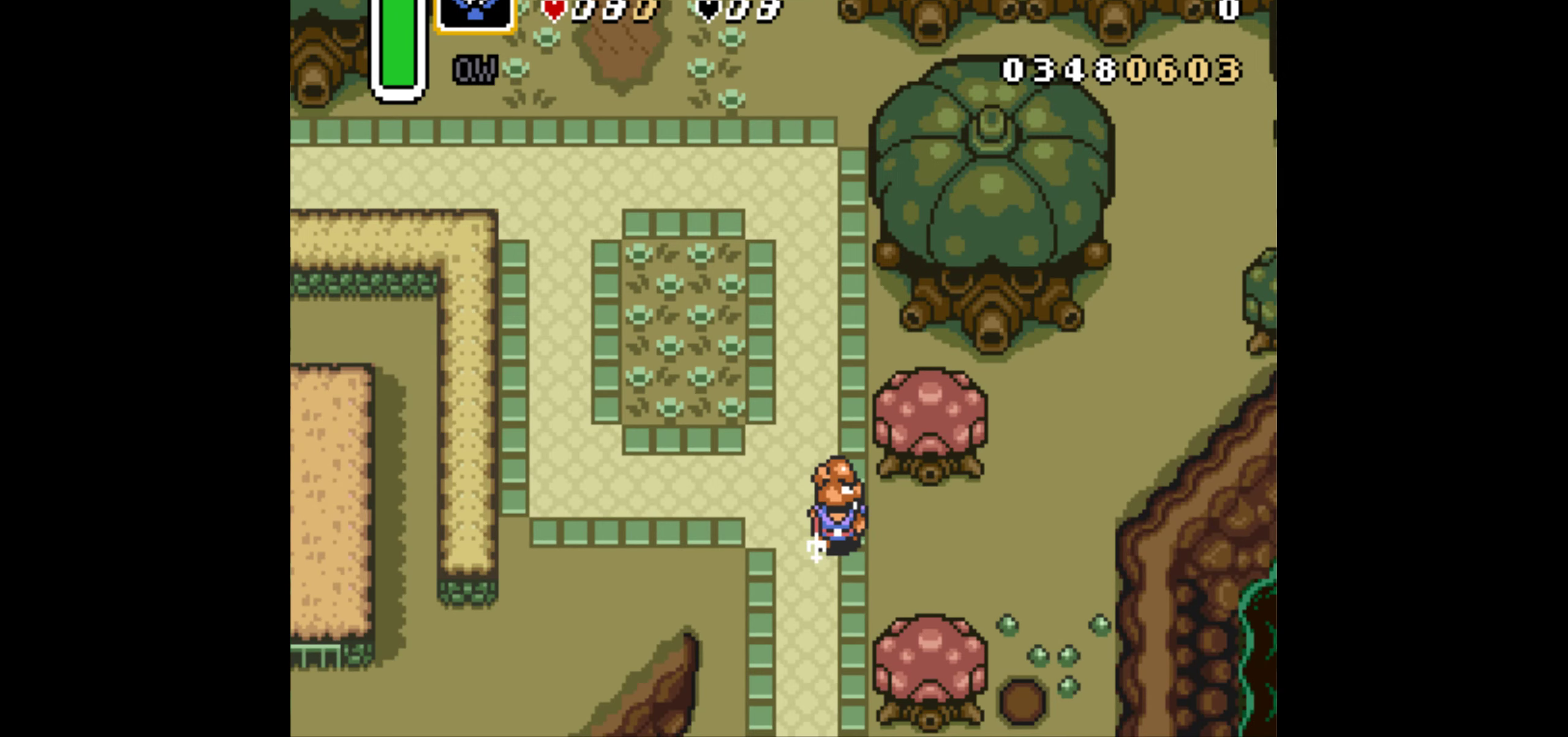
{"buttons": ["DPAD_UP", "DPAD_RIGHT"], "events": [[384, "DPAD_RIGHT", "down"]]}
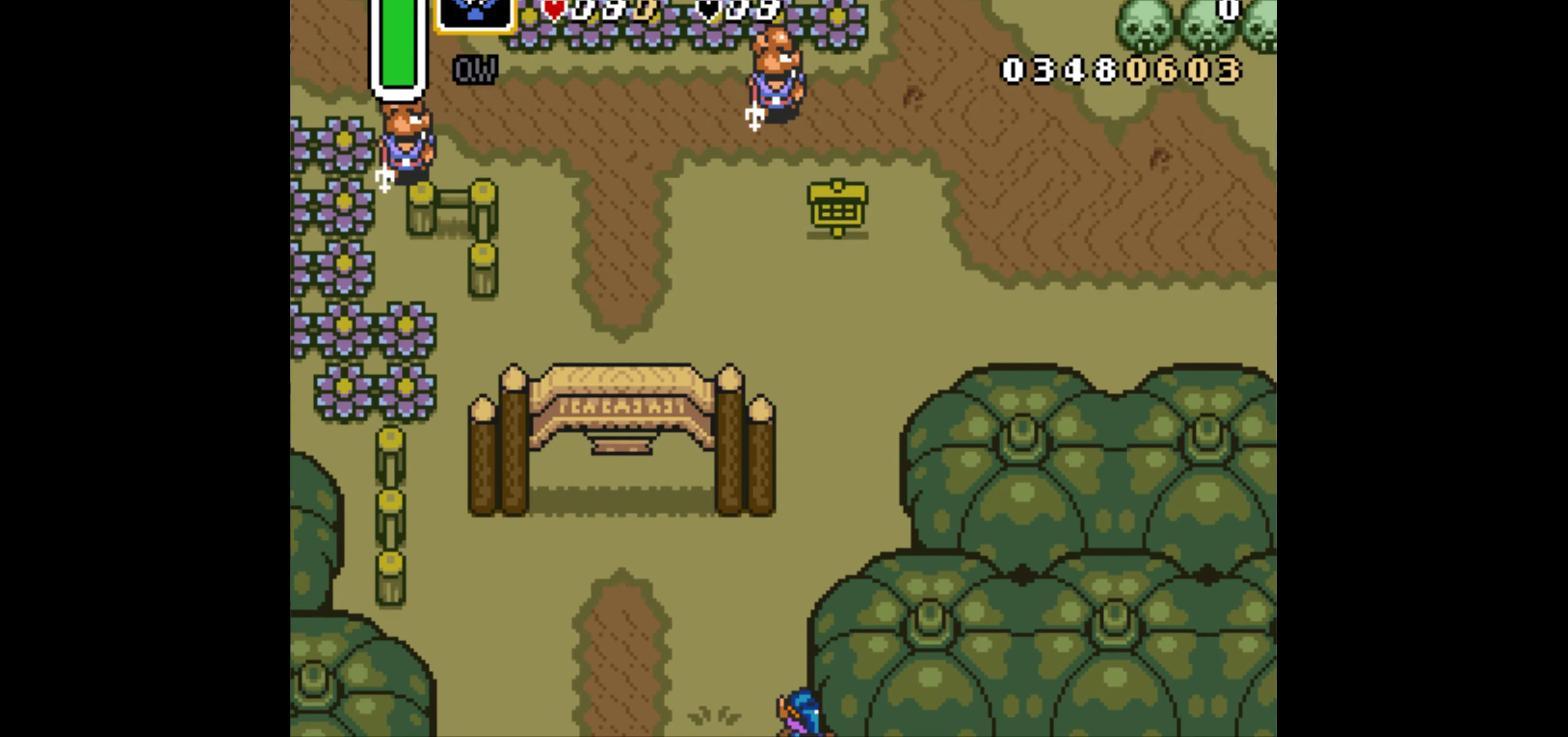
{"buttons": ["DPAD_UP", "DPAD_RIGHT"], "events": []}
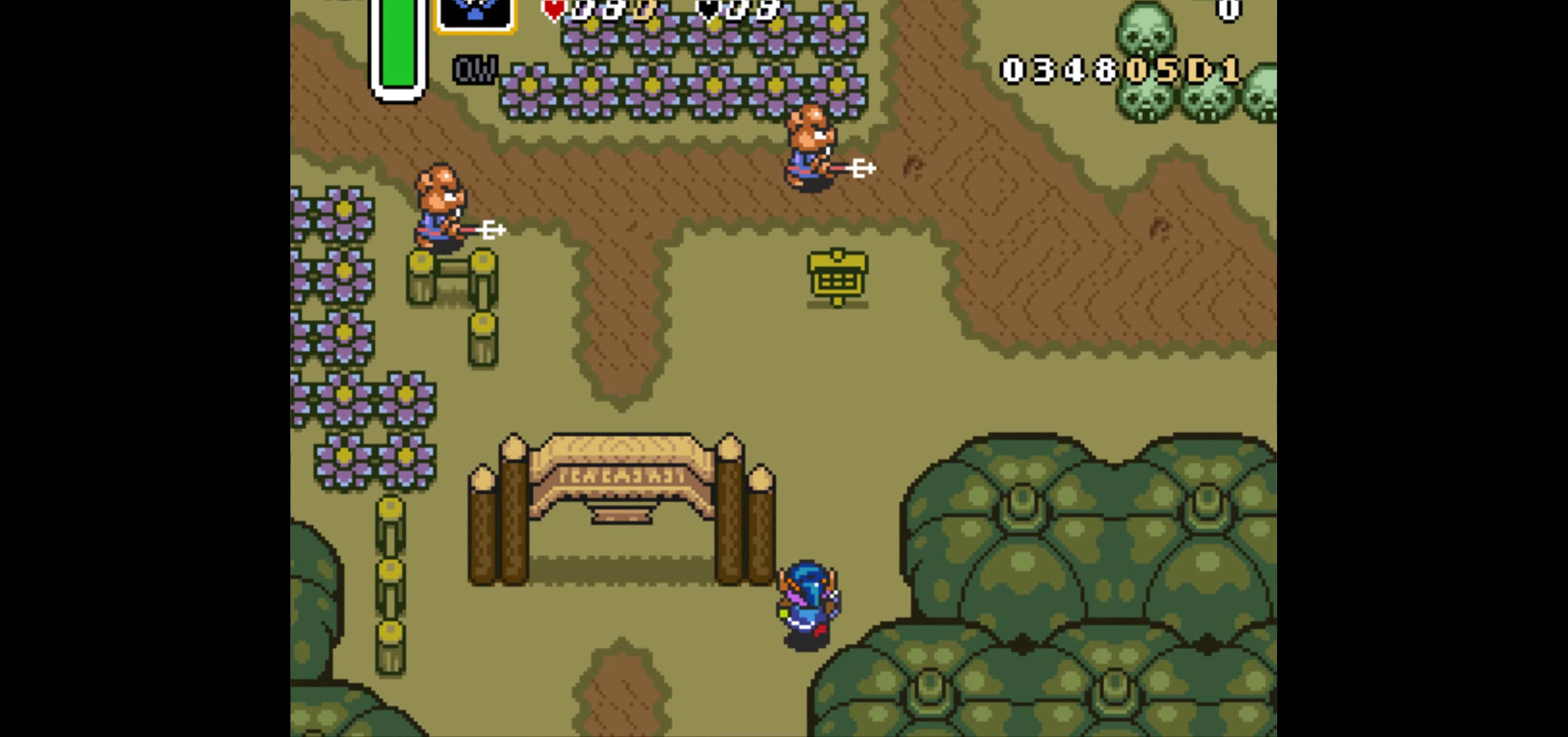
{"buttons": ["DPAD_UP", "DPAD_RIGHT"], "events": []}
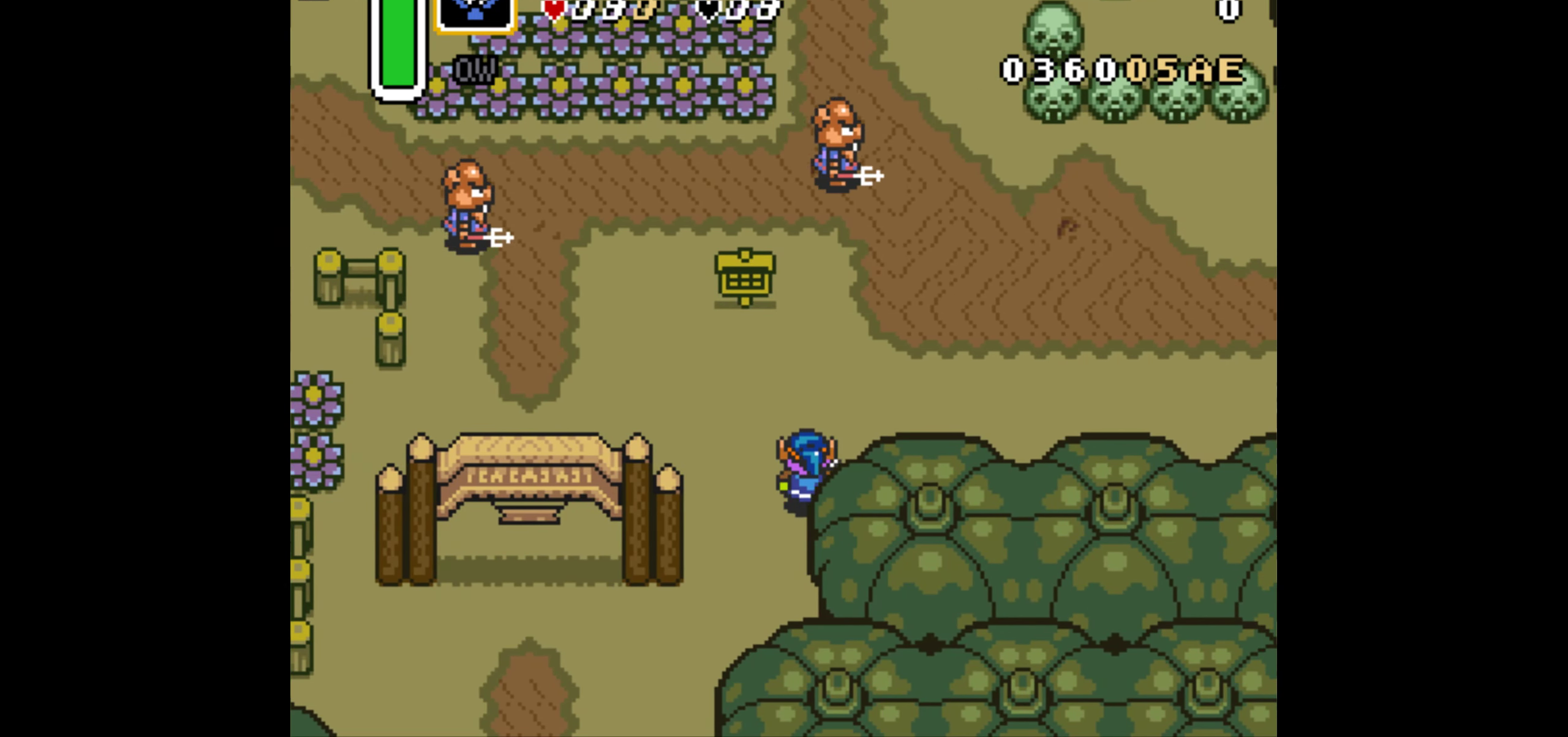
{"buttons": ["DPAD_RIGHT"], "events": [[150, "DPAD_UP", "up"]]}
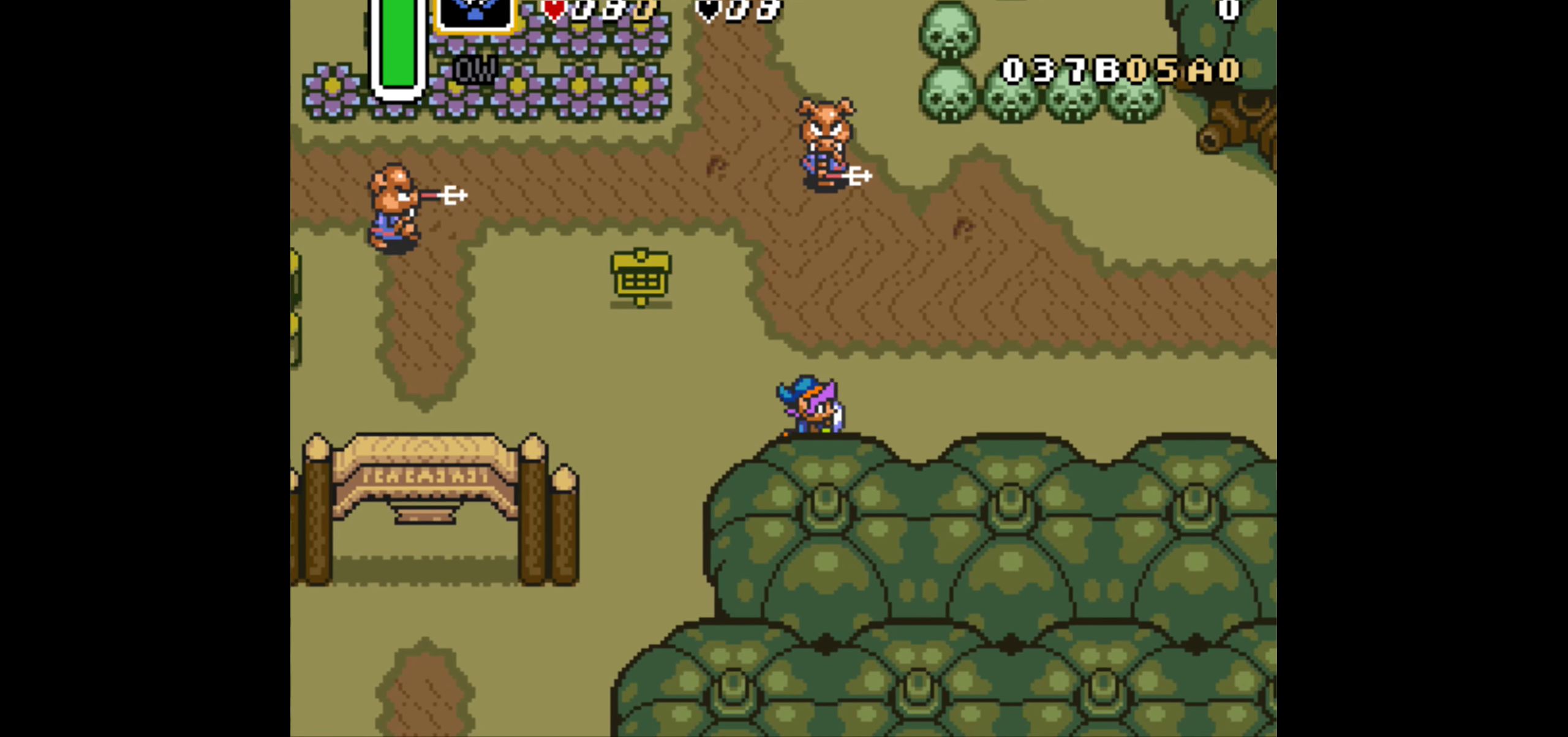
{"buttons": [], "events": [[217, "DPAD_RIGHT", "up"]]}
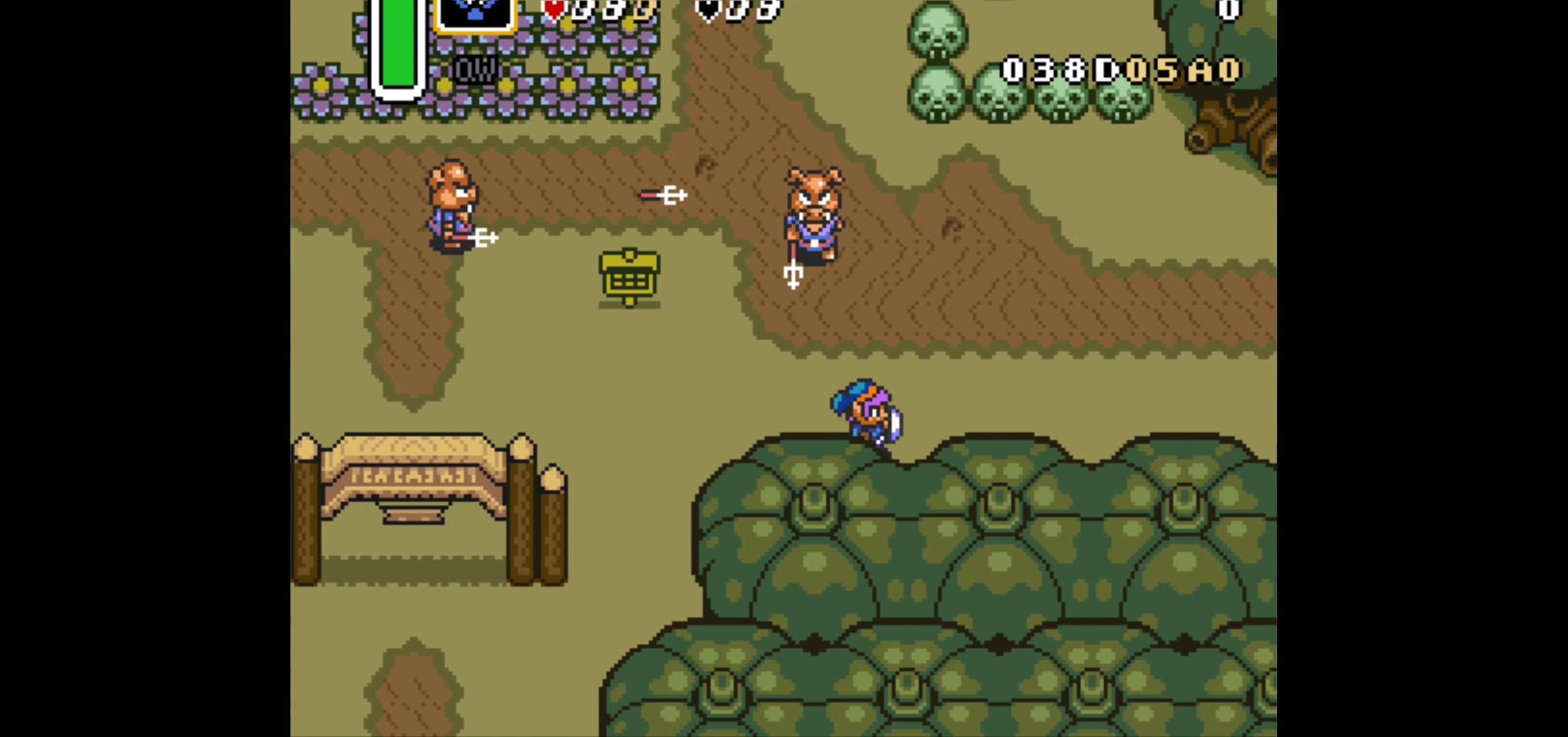
{"buttons": ["A"], "events": [[150, "A", "down"], [317, "DPAD_UP", "down"], [434, "DPAD_UP", "up"]]}
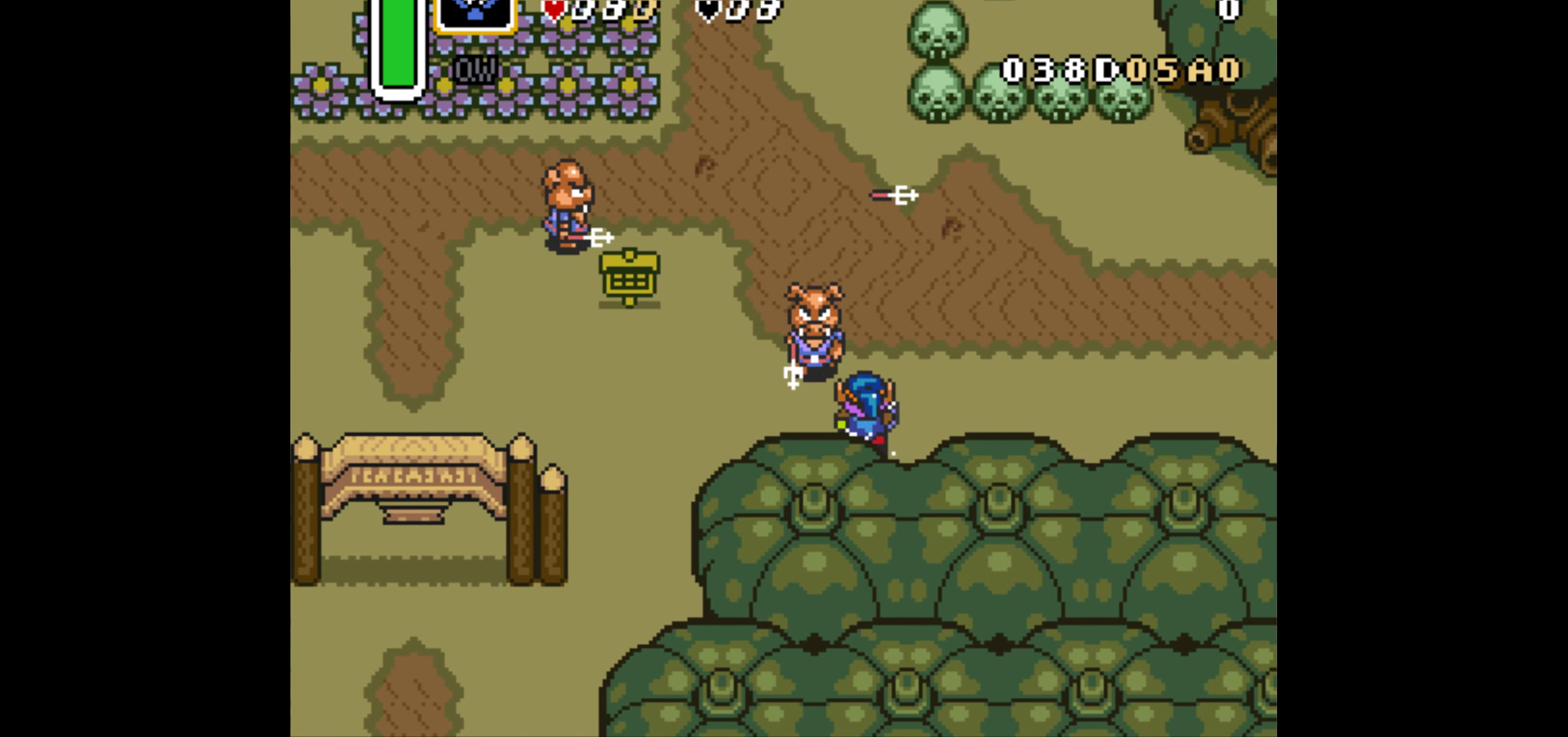
{"buttons": ["A"], "events": []}
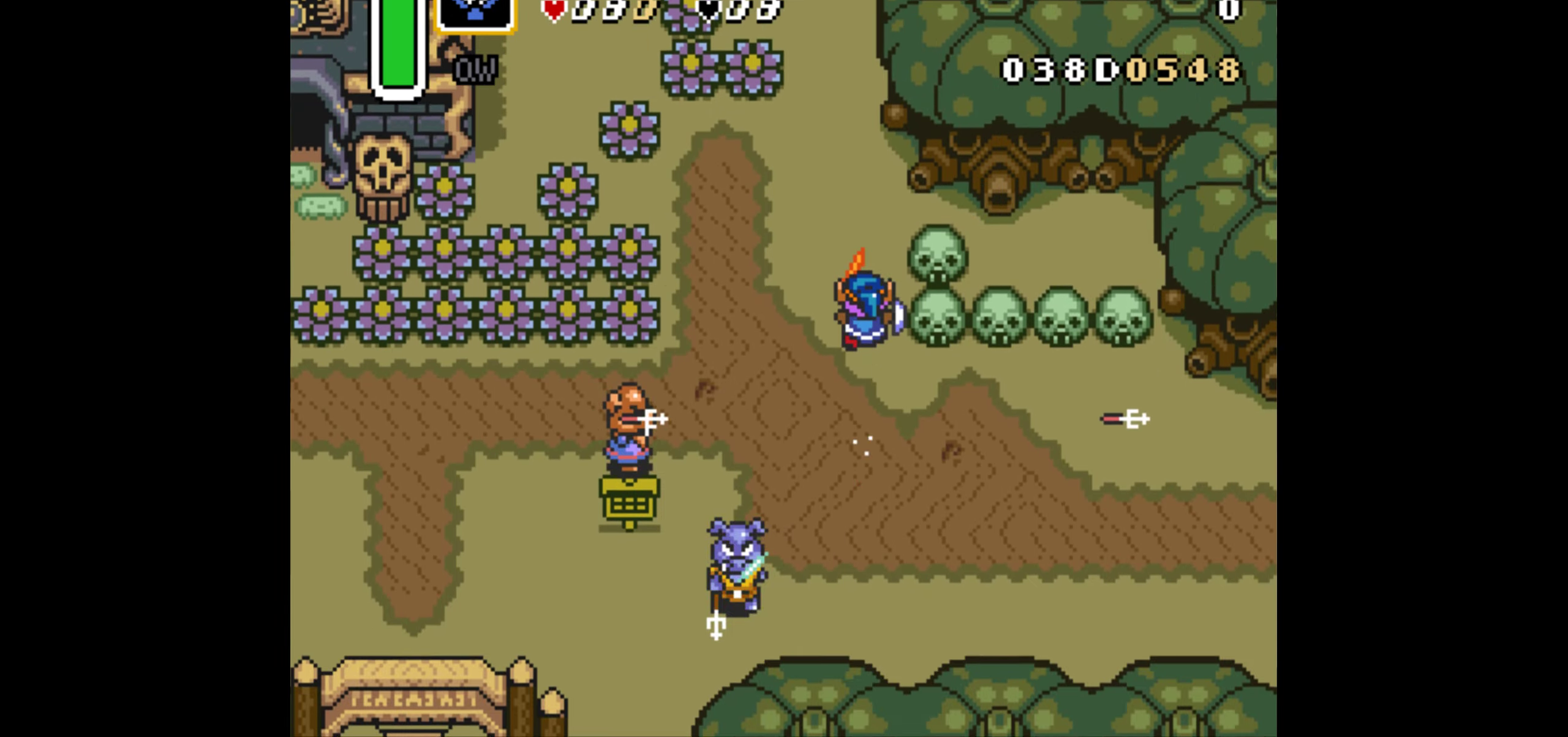
{"buttons": [], "events": [[250, "A", "up"]]}
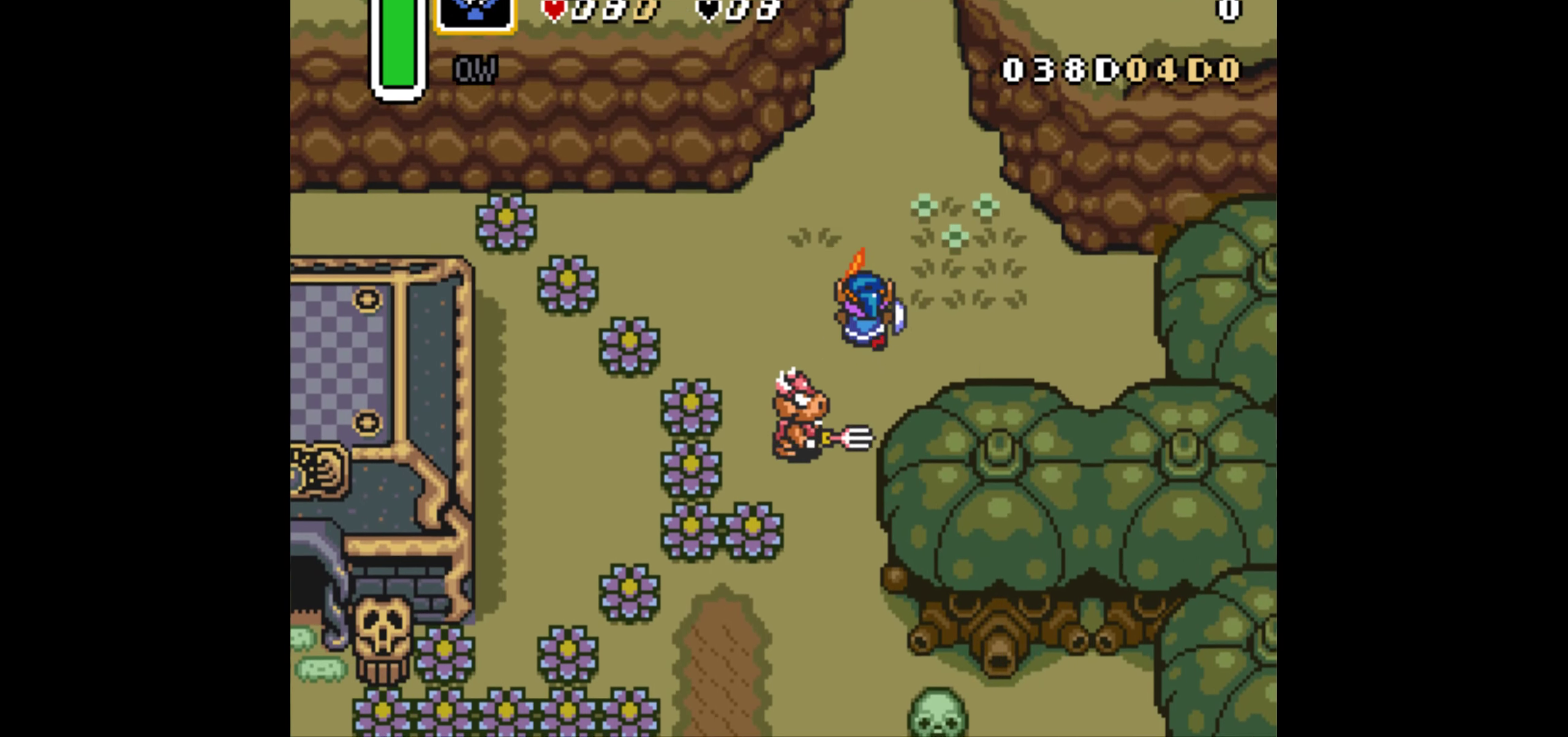
{"buttons": [], "events": []}
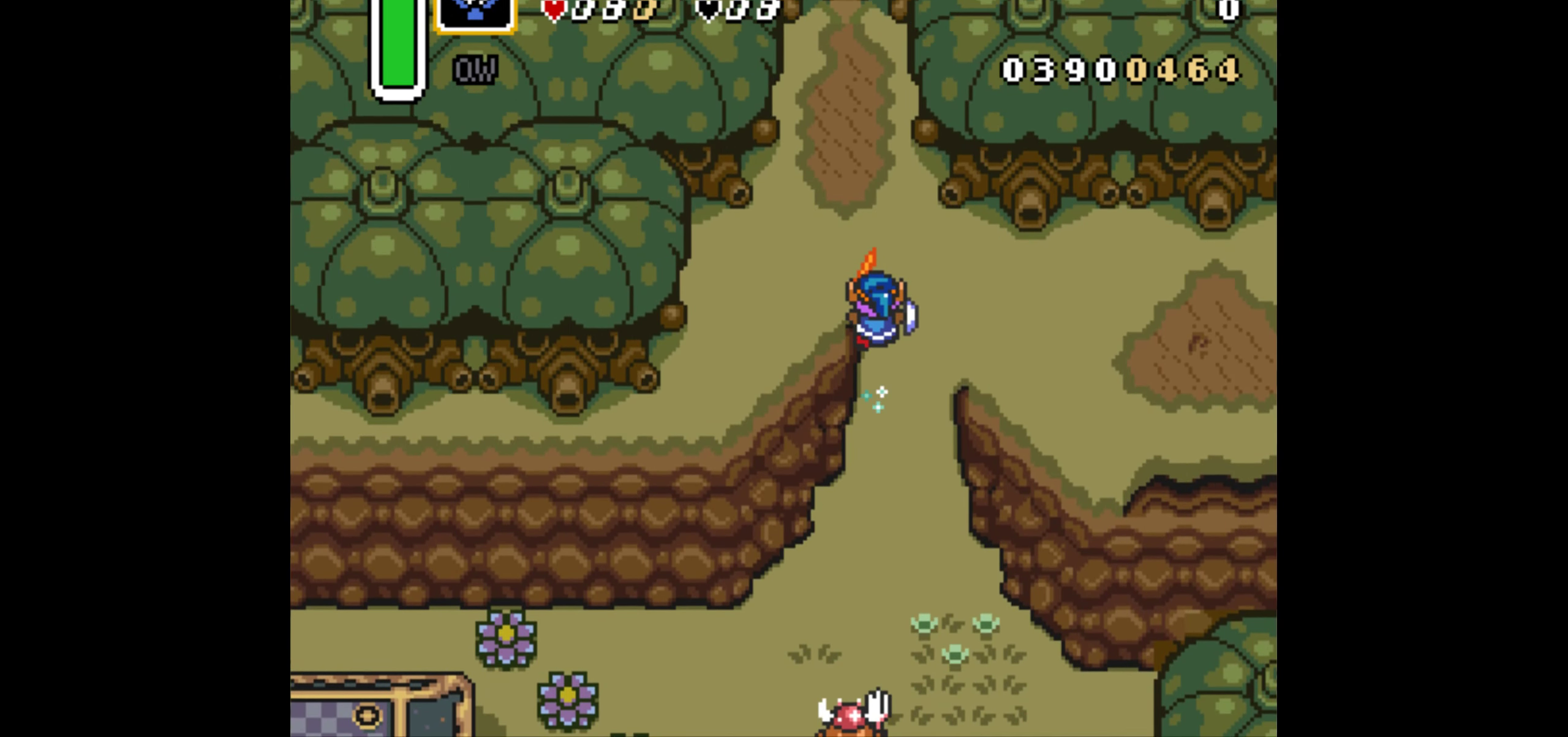
{"buttons": ["DPAD_UP"], "events": [[300, "DPAD_LEFT", "down"], [300, "DPAD_UP", "down"], [366, "DPAD_LEFT", "up"]]}